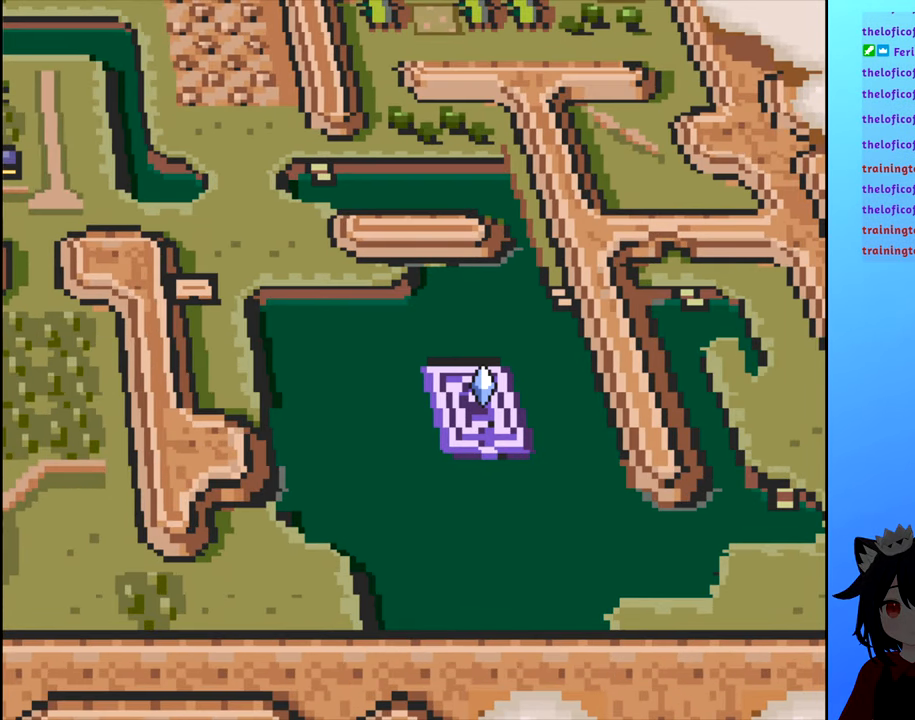
Gameplay with a controller (Nintendo layout); each line is a JSON object with the inputs held at the frame after it. "events" lists button and stick changes between this image and that frame as [ms after this image, input, new state], when the widget could be followed in between. Not read: L3 R3.
{"buttons": [], "events": []}
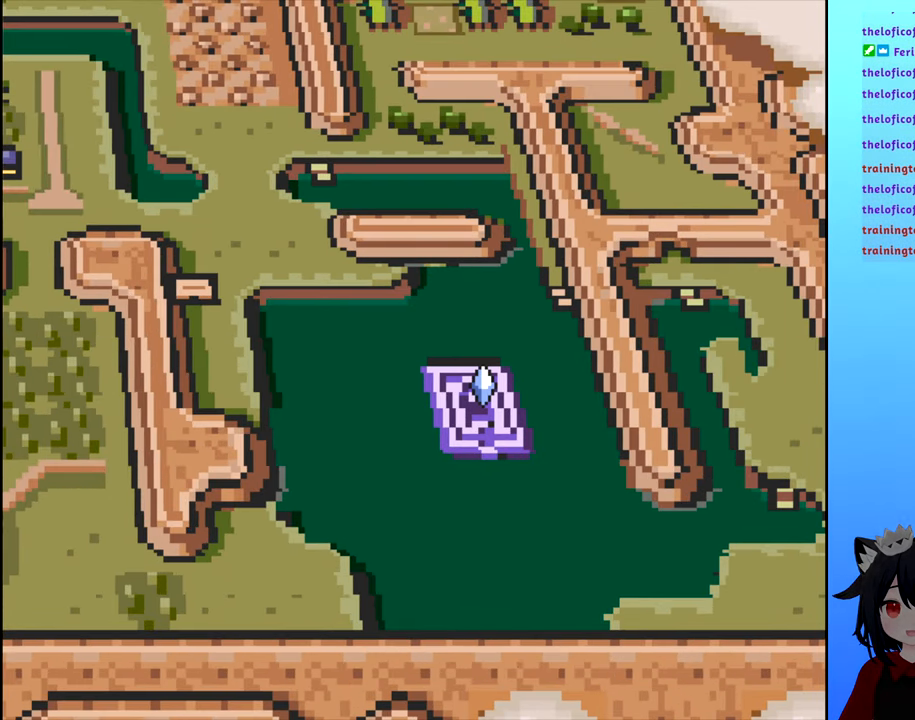
{"buttons": [], "events": []}
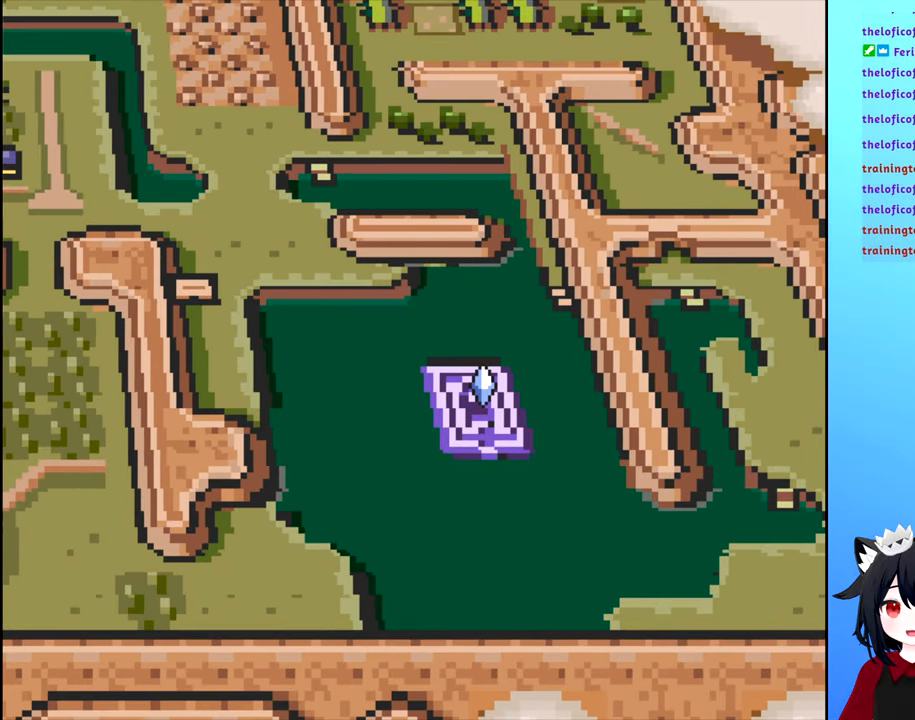
{"buttons": [], "events": []}
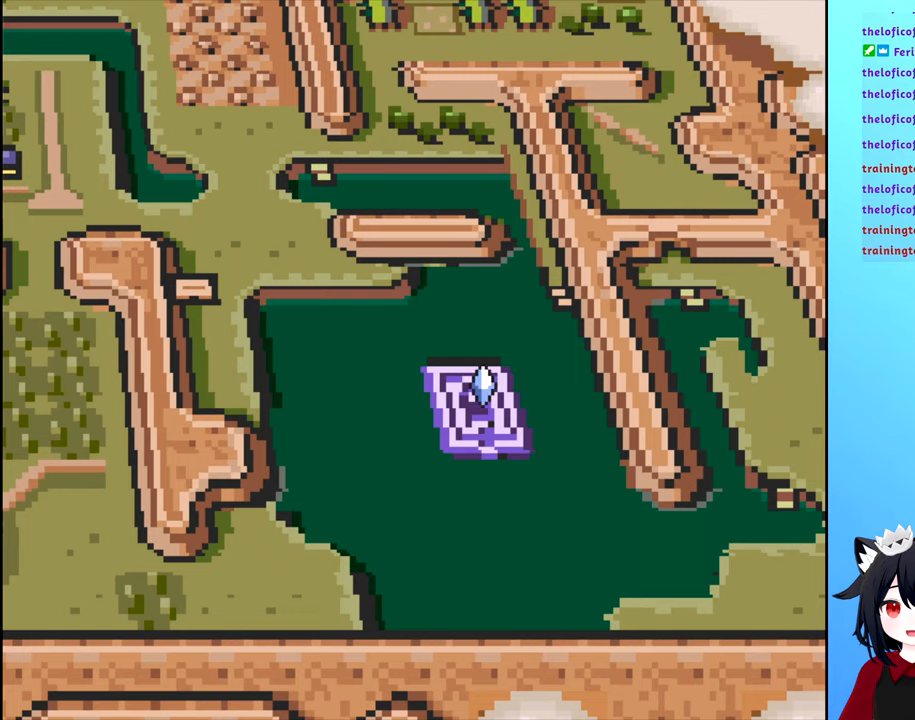
{"buttons": [], "events": []}
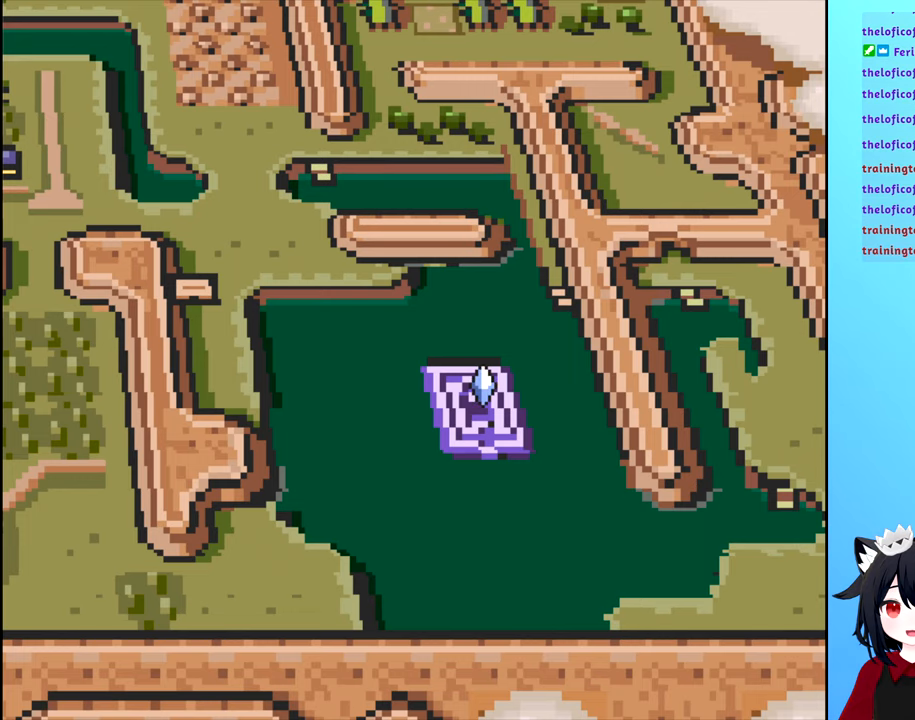
{"buttons": ["START"], "events": [[433, "START", "down"]]}
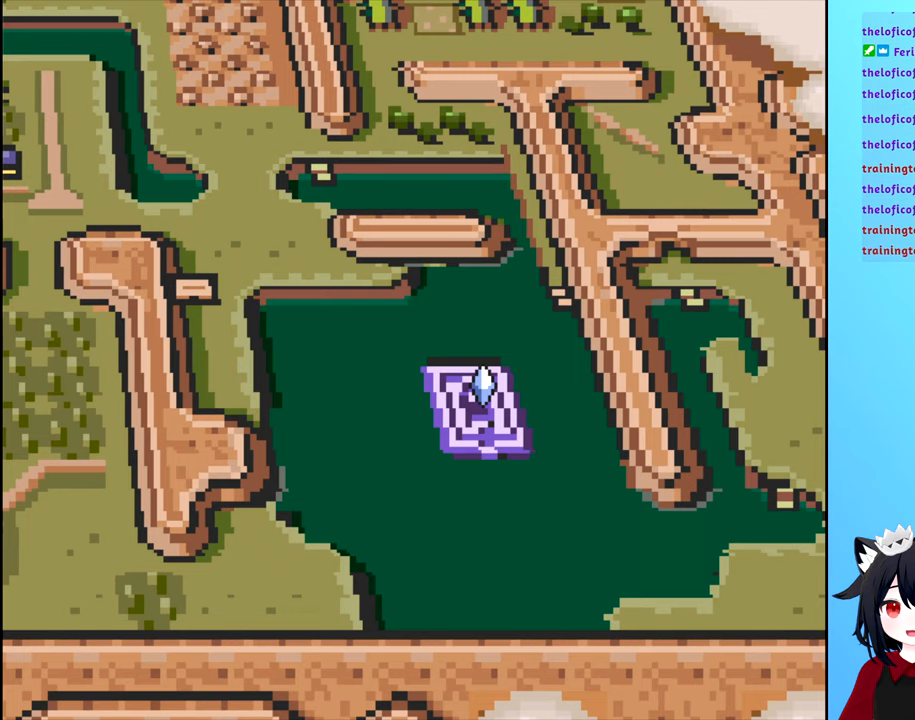
{"buttons": ["SELECT"], "events": [[66, "START", "up"], [433, "SELECT", "down"]]}
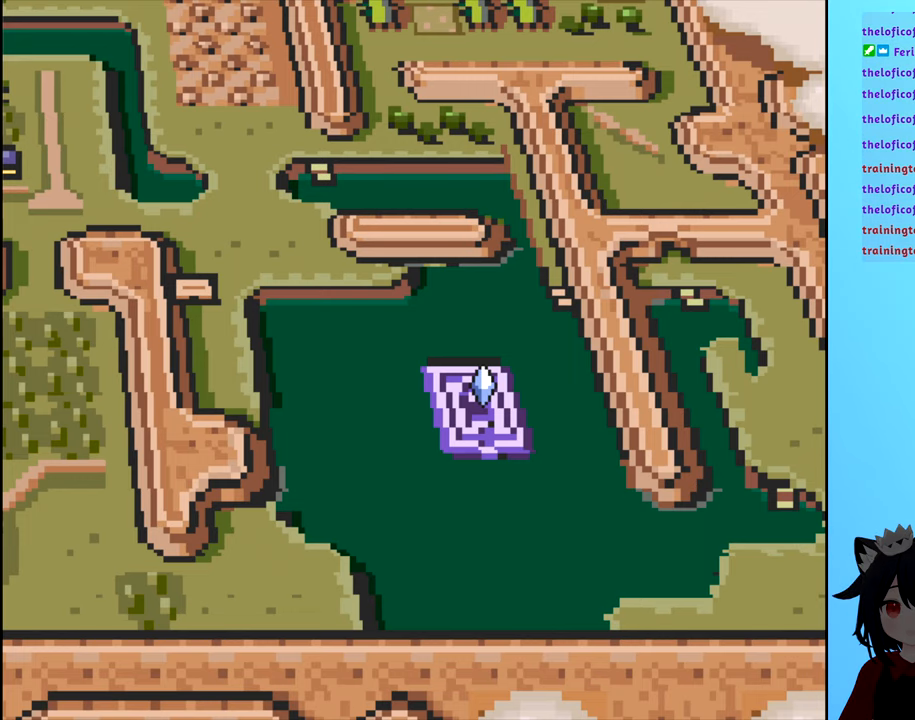
{"buttons": [], "events": [[66, "SELECT", "up"]]}
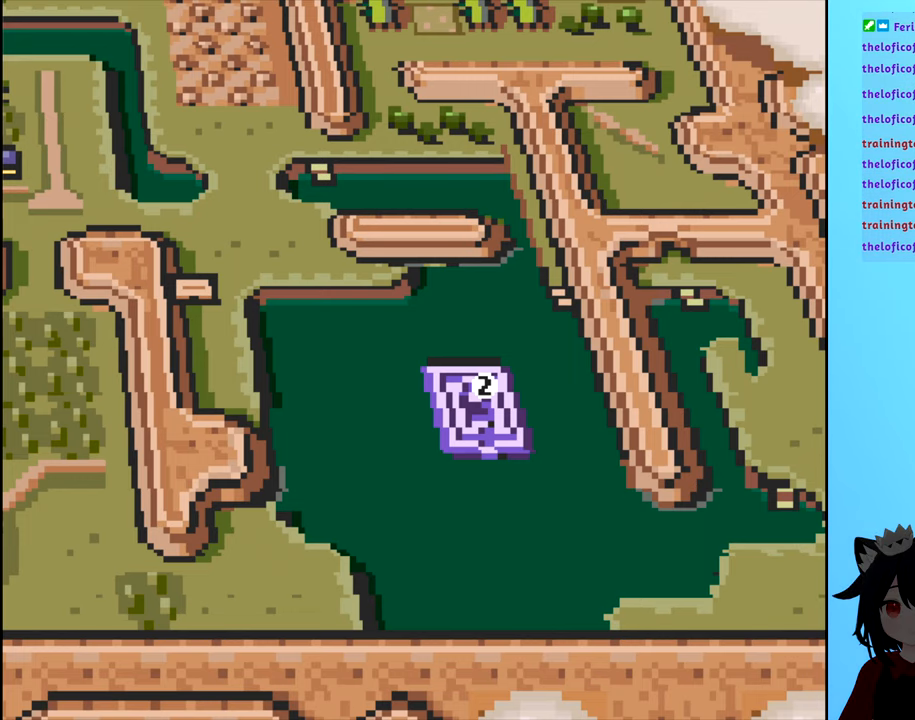
{"buttons": ["DPAD_UP"], "events": [[316, "DPAD_UP", "down"]]}
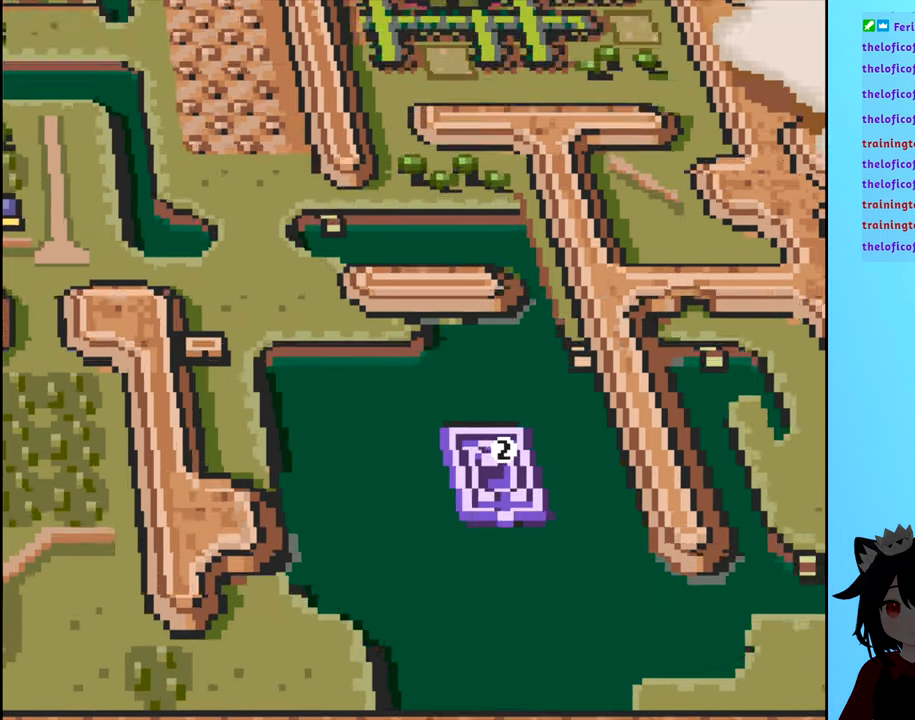
{"buttons": ["DPAD_LEFT"], "events": [[16, "DPAD_LEFT", "down"], [16, "DPAD_UP", "up"]]}
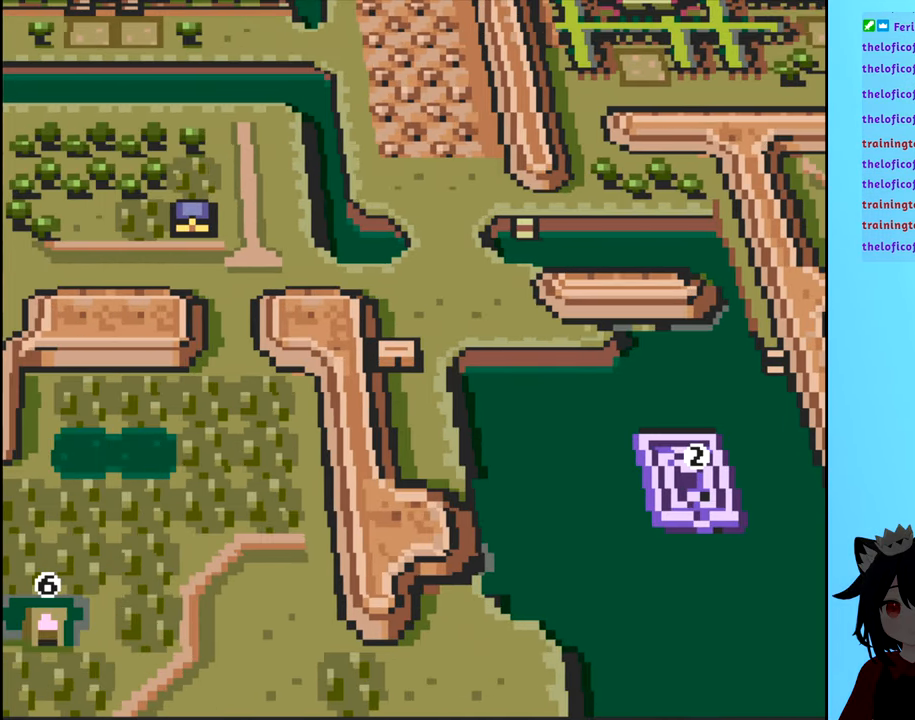
{"buttons": [], "events": [[183, "DPAD_LEFT", "up"]]}
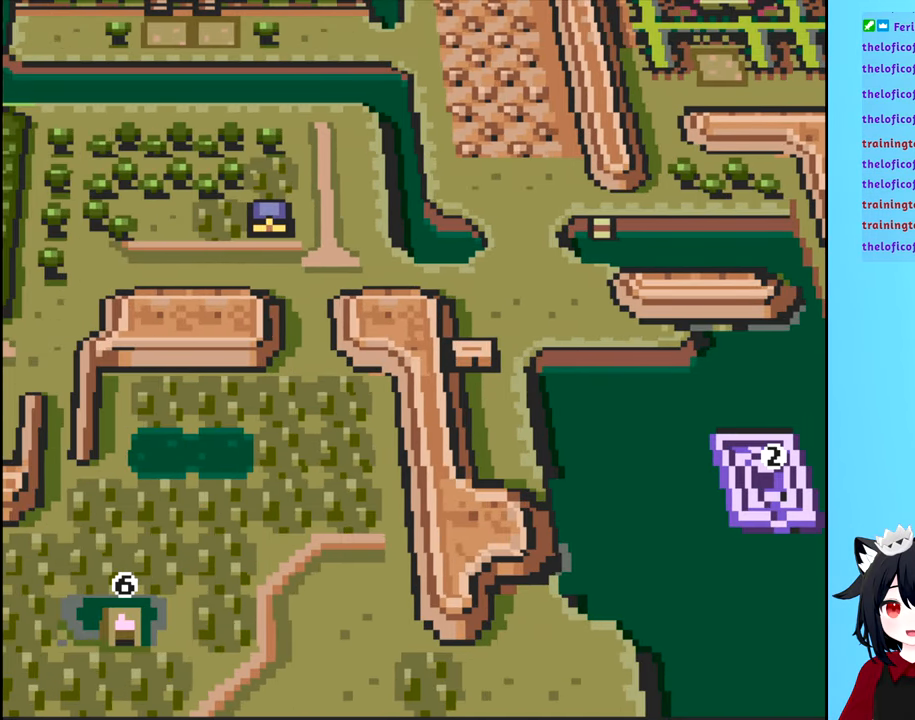
{"buttons": [], "events": []}
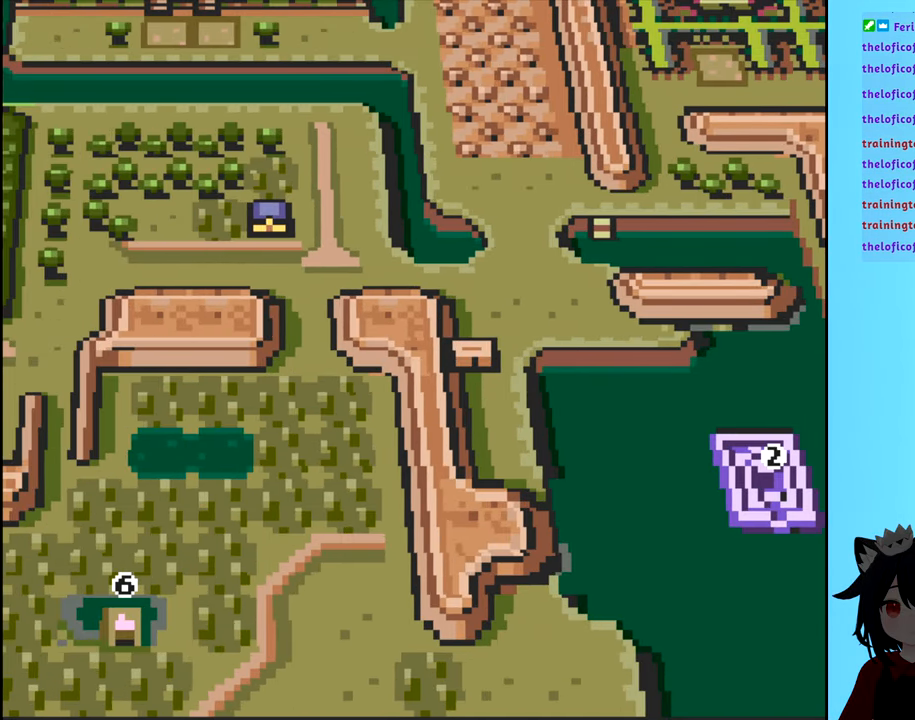
{"buttons": [], "events": []}